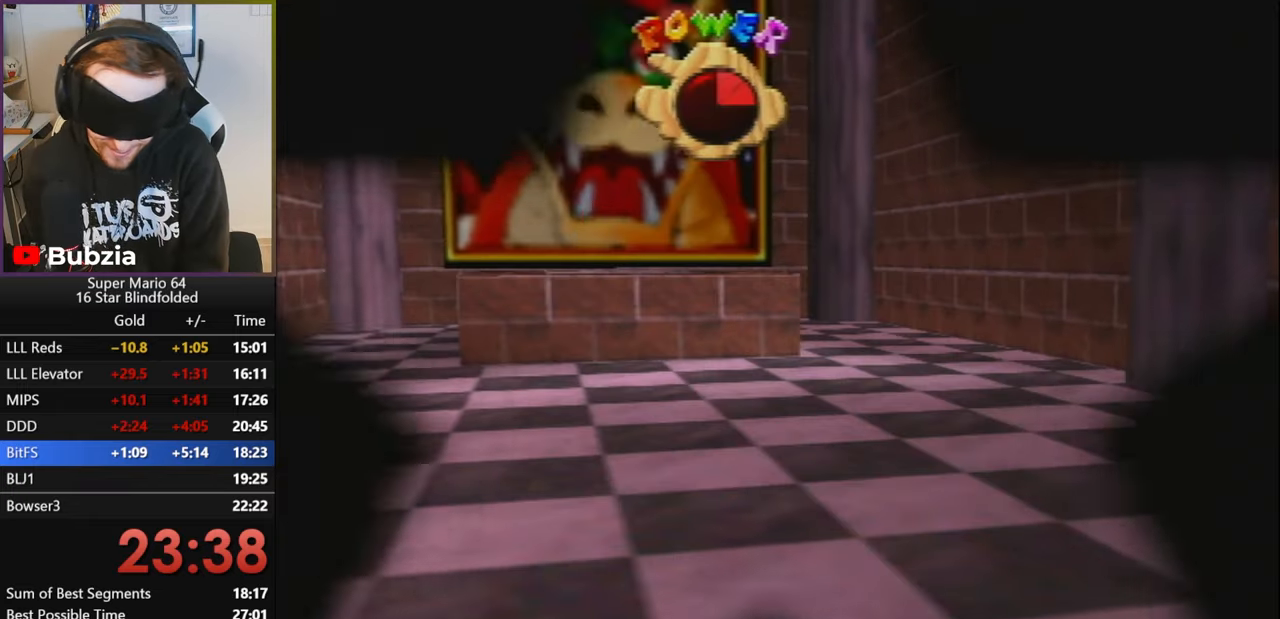
Gameplay with a controller (Nintendo layout); each line is a JSON object with the inputs held at the frame after it. "events" lists button and stick changes between this image and that frame as [ms after this image, input, new state], when the widget could be followed in between. Not read: L1 L3 R3.
{"buttons": [], "left_stick": "center", "events": []}
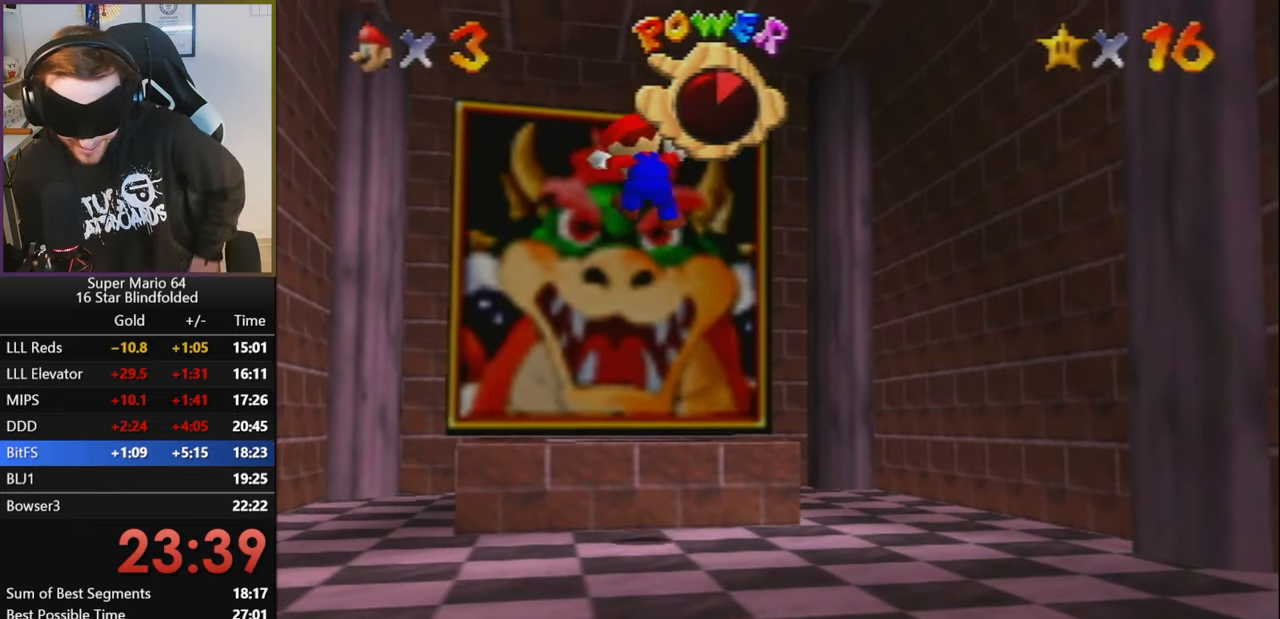
{"buttons": [], "left_stick": "center", "events": []}
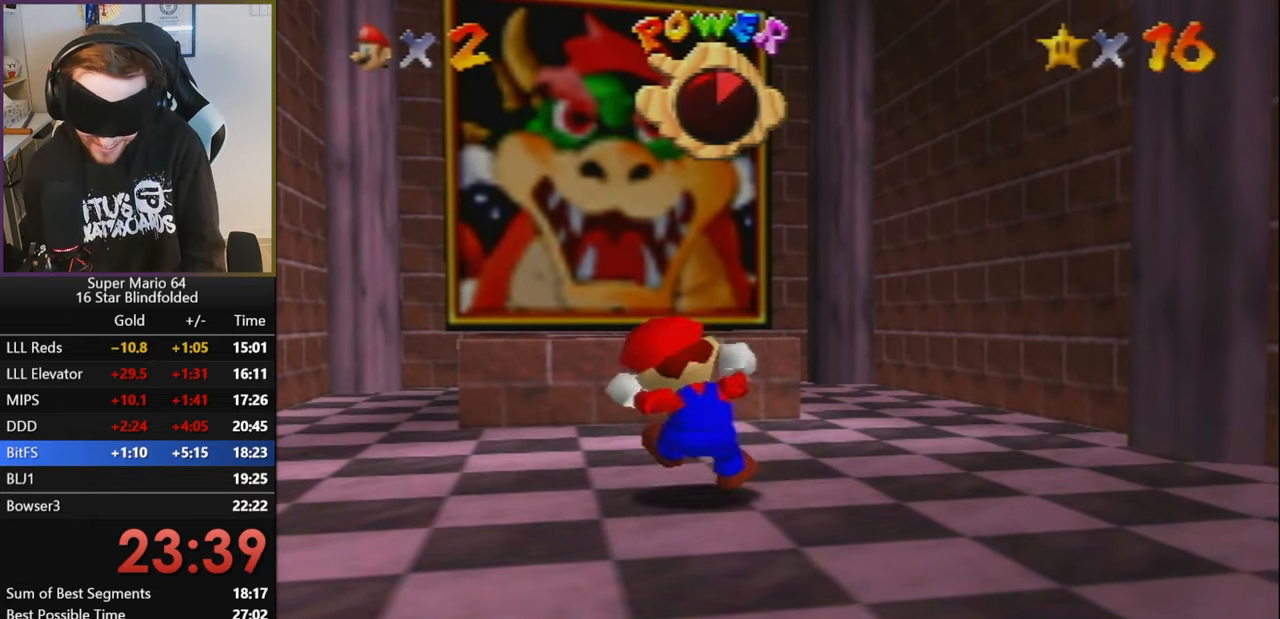
{"buttons": [], "left_stick": "center", "events": []}
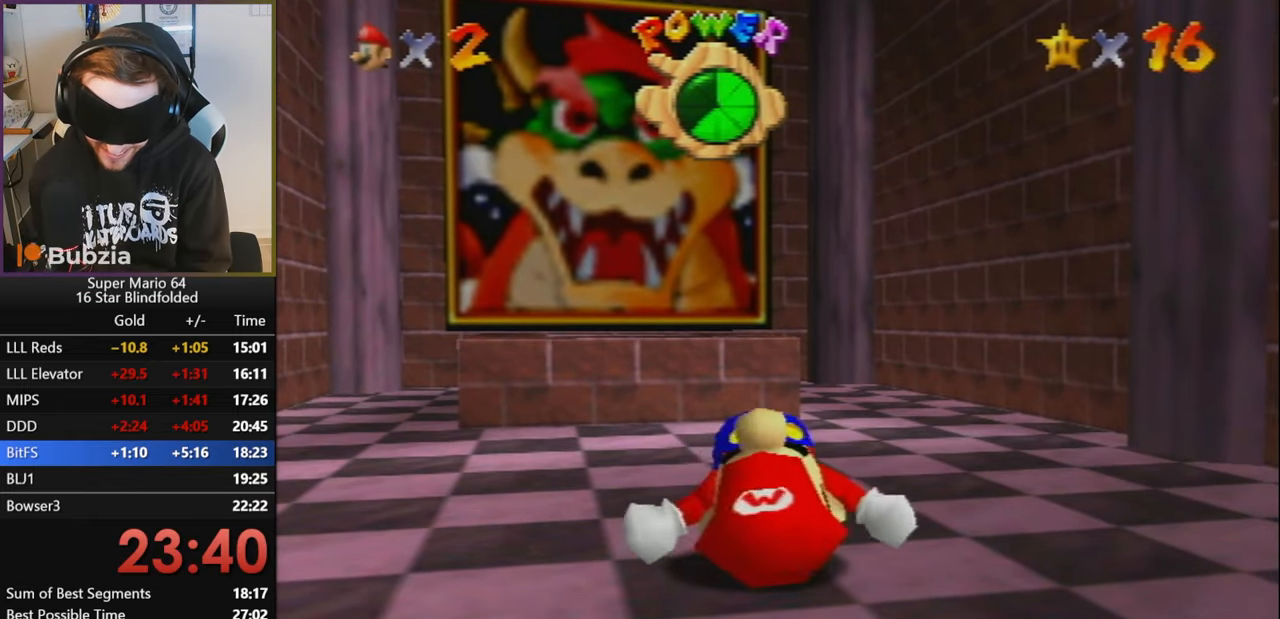
{"buttons": [], "left_stick": "center", "events": []}
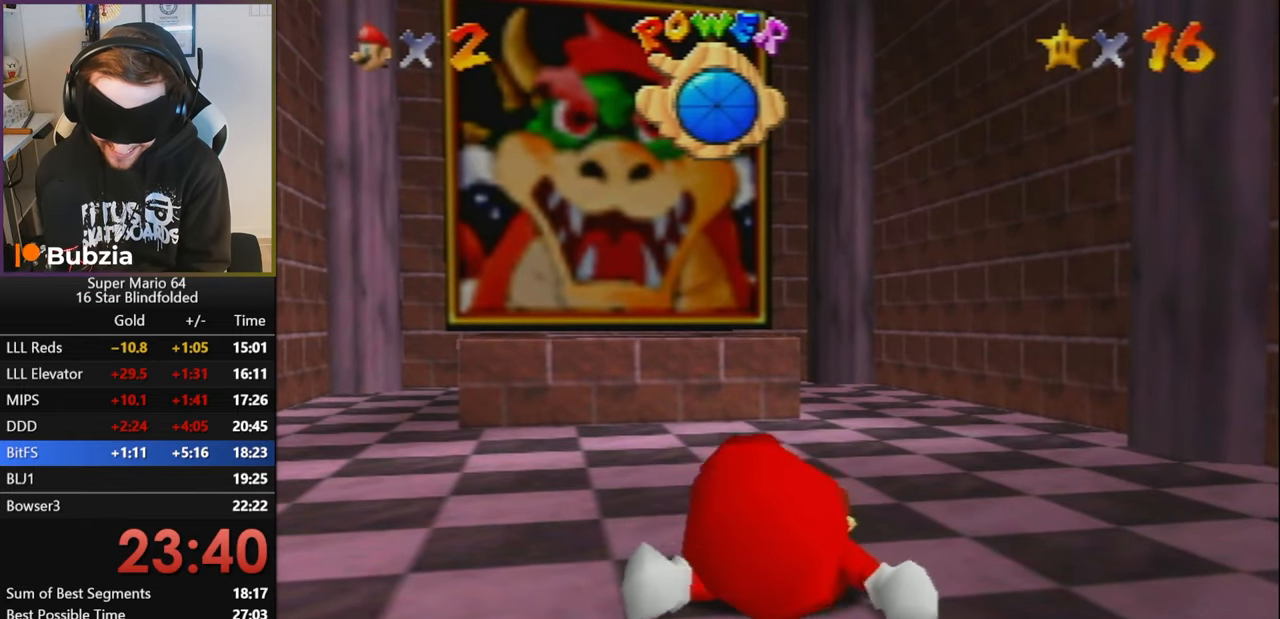
{"buttons": [], "left_stick": "center", "events": []}
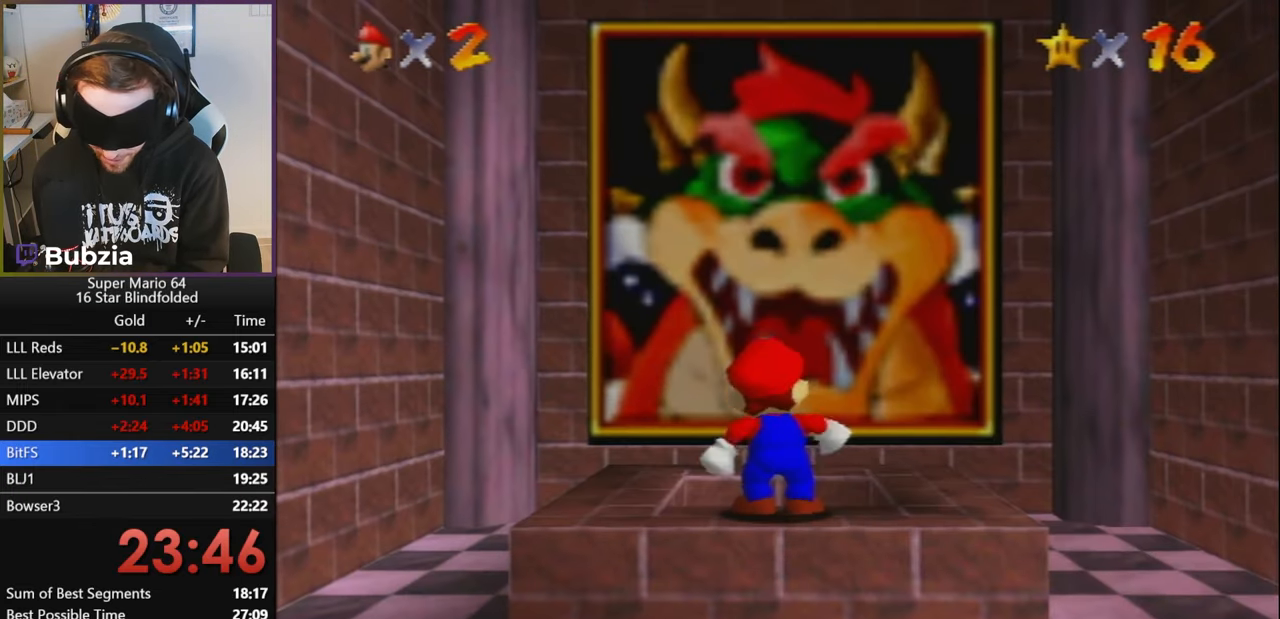
{"buttons": ["B"], "left_stick": "center", "events": [[400, "B", "down"]]}
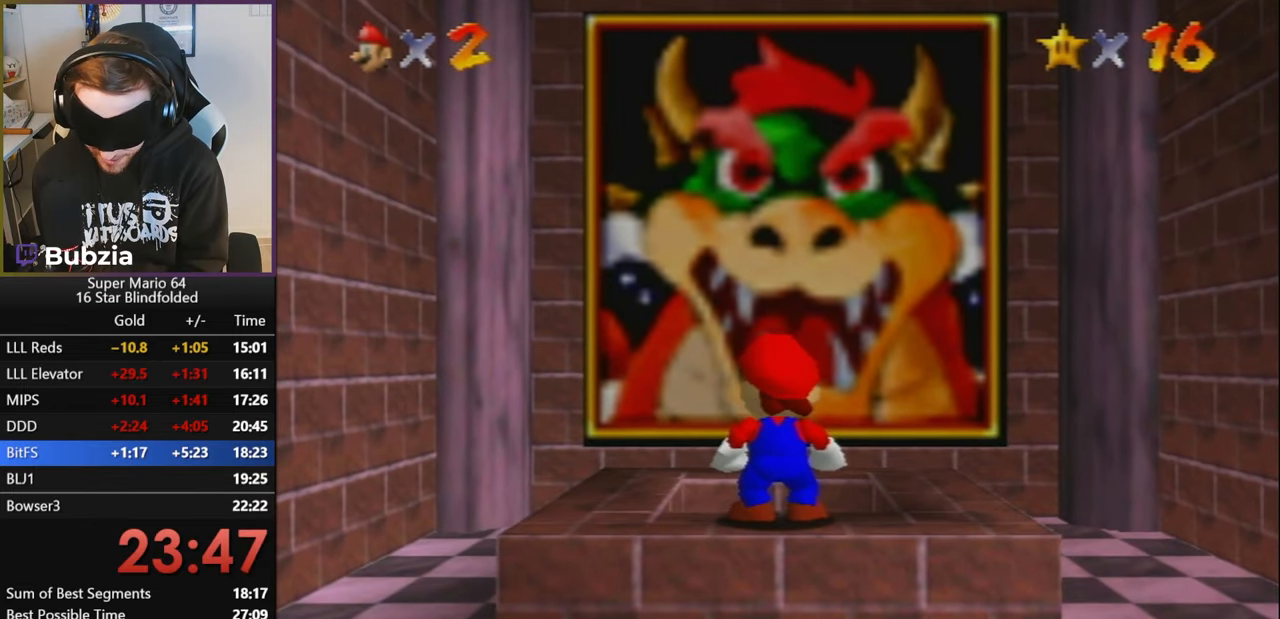
{"buttons": [], "left_stick": "center", "events": [[150, "B", "up"], [250, "Z", "down"], [433, "Z", "up"]]}
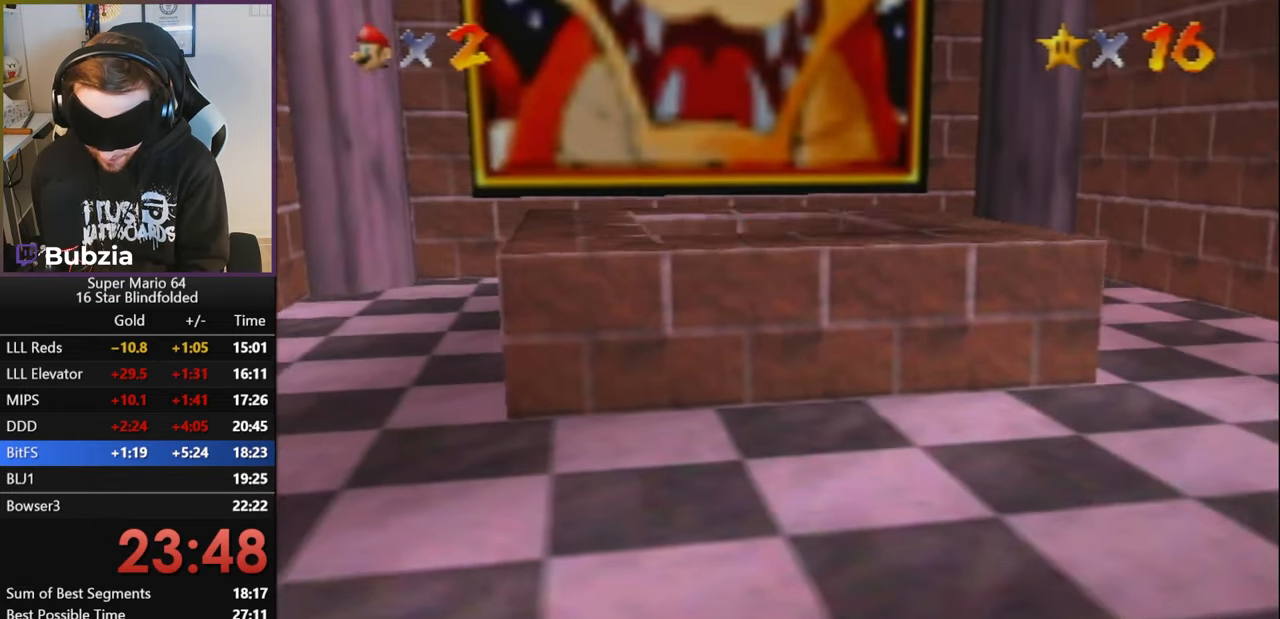
{"buttons": [], "left_stick": "center", "events": []}
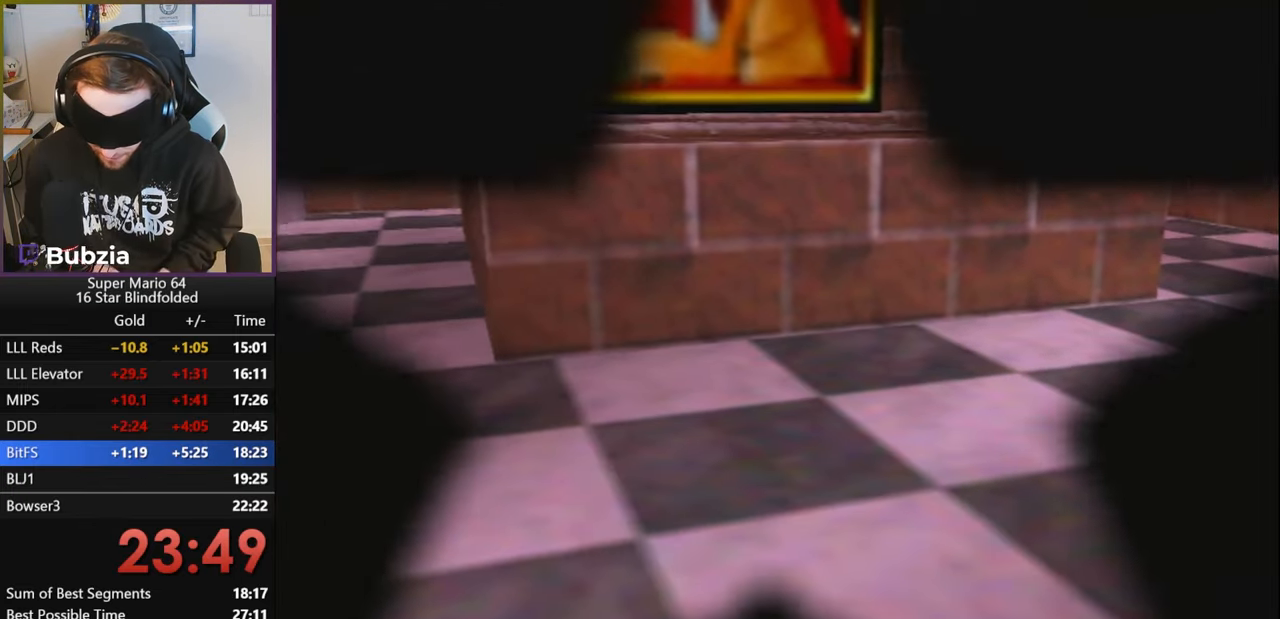
{"buttons": [], "left_stick": "center", "events": []}
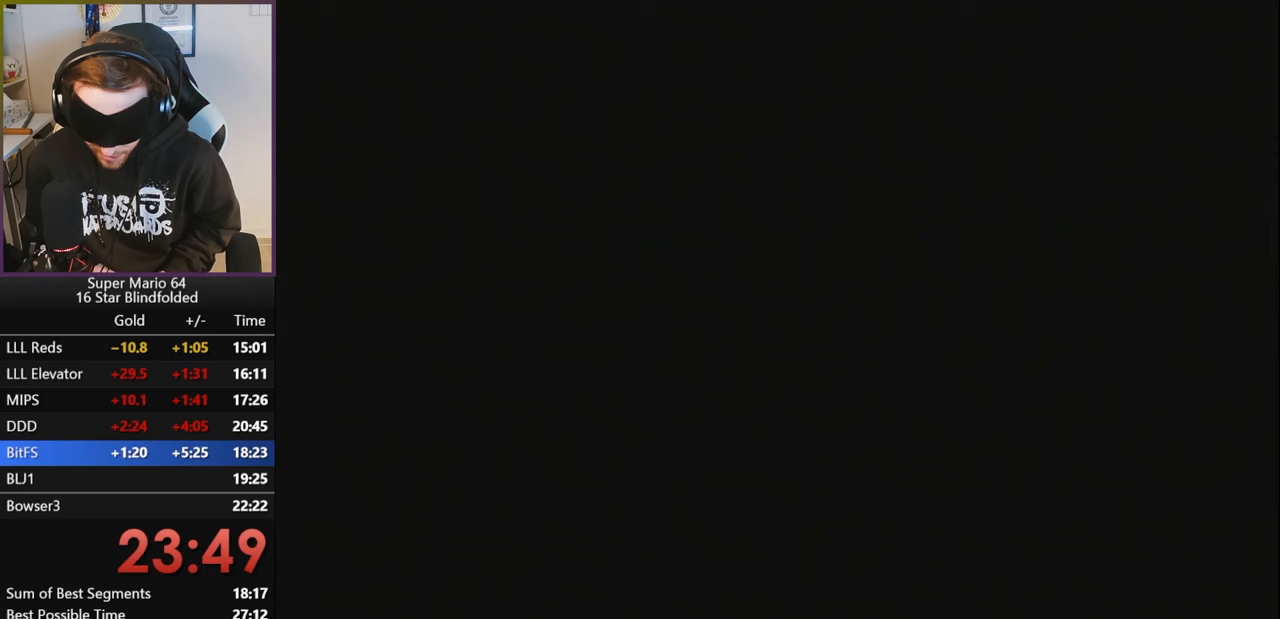
{"buttons": [], "left_stick": "down", "events": [[33, "C_RIGHT", "down"], [150, "C_RIGHT", "up"], [216, "C_RIGHT", "down"], [300, "C_RIGHT", "up"], [416, "left_stick", "down"]]}